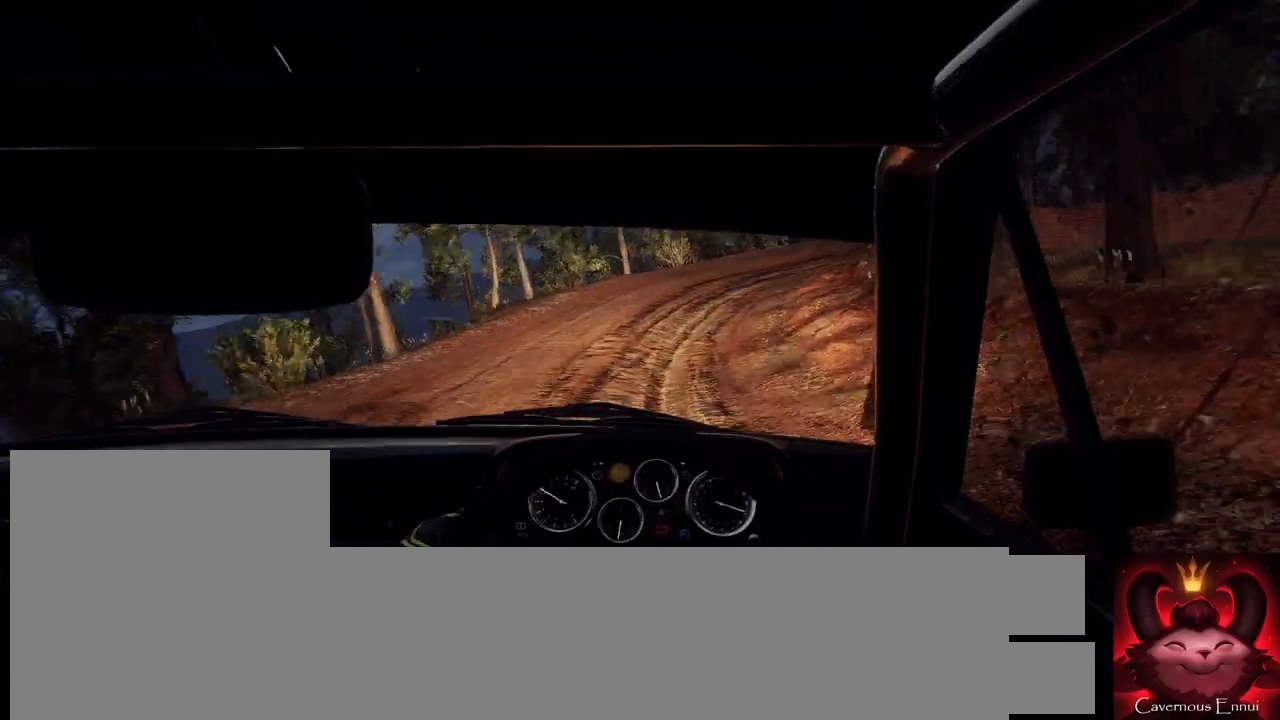
Gameplay with a controller (Xbox layout); each line is a JSON object with the inputs held at the frame after it. "events" lists button and stick changes between this image and that frame as [ms after this image, input, new state], when the widget could be followed in between.
{"buttons": [], "left_stick": "right", "right_stick": "up", "events": [[67, "left_stick", "left"], [233, "left_stick", "center"], [267, "right_stick", "up"], [433, "left_stick", "right"]]}
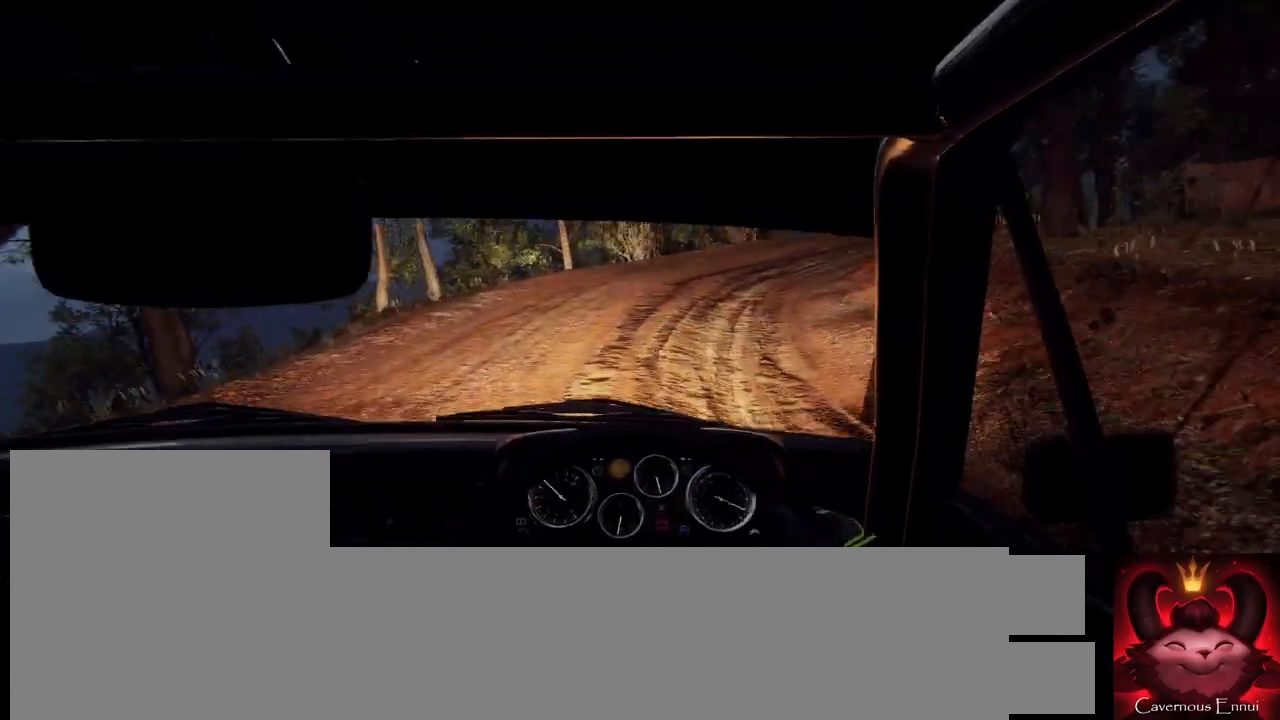
{"buttons": [], "left_stick": "center", "right_stick": "up", "events": [[100, "right_stick", "center"], [433, "left_stick", "center"], [467, "right_stick", "up"]]}
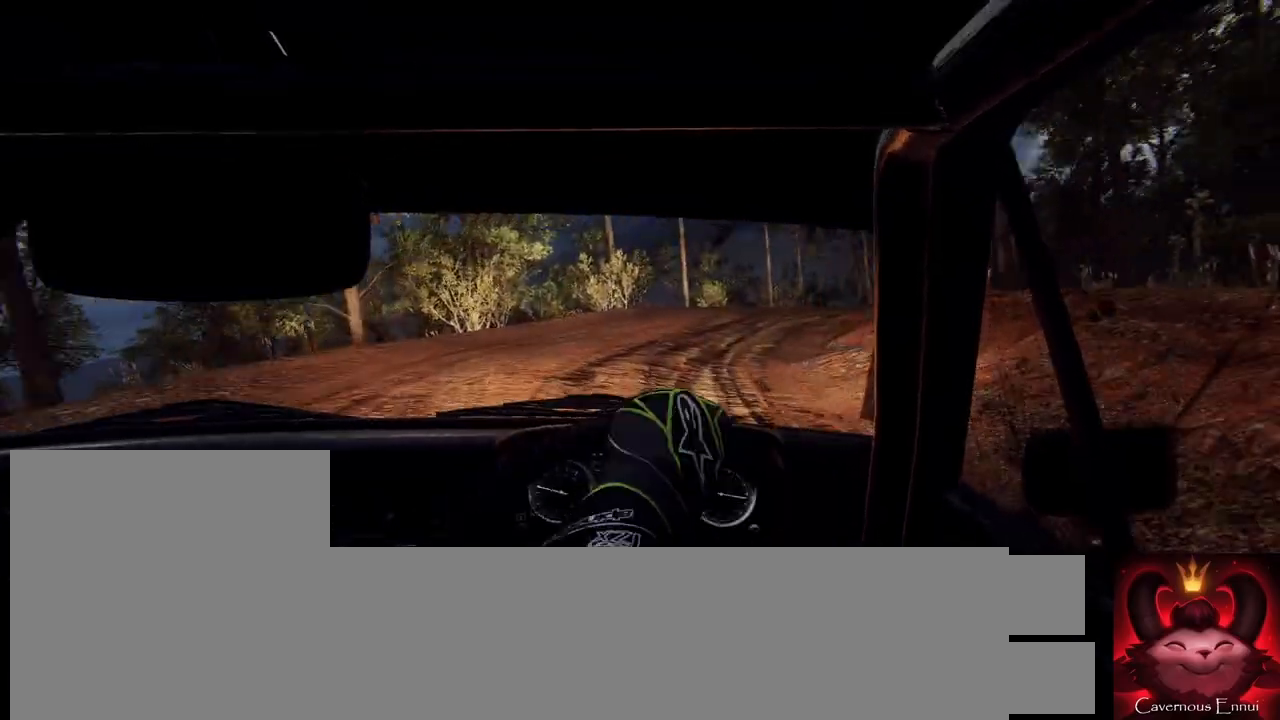
{"buttons": [], "left_stick": "center", "right_stick": "up", "events": [[67, "left_stick", "left"], [100, "right_stick", "center"], [167, "left_stick", "center"], [267, "right_stick", "up"], [300, "left_stick", "left"], [433, "left_stick", "center"]]}
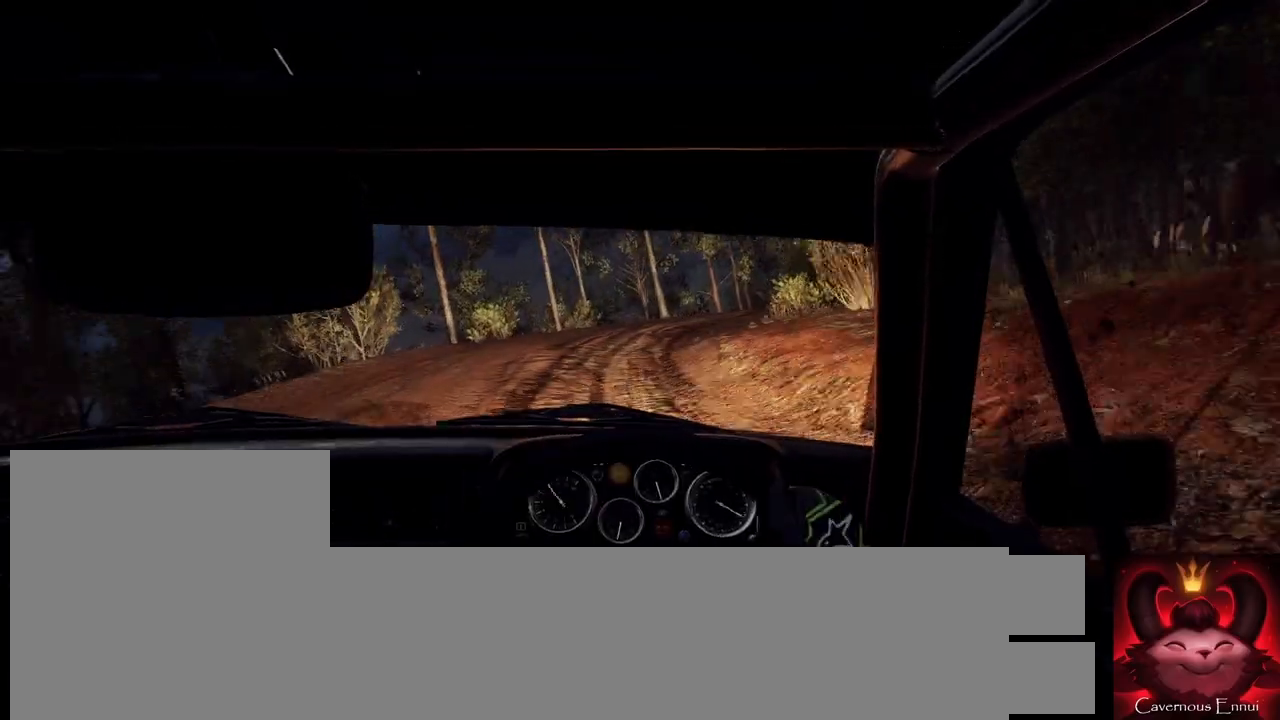
{"buttons": [], "left_stick": "right", "right_stick": "center", "events": [[167, "left_stick", "right"], [167, "right_stick", "center"]]}
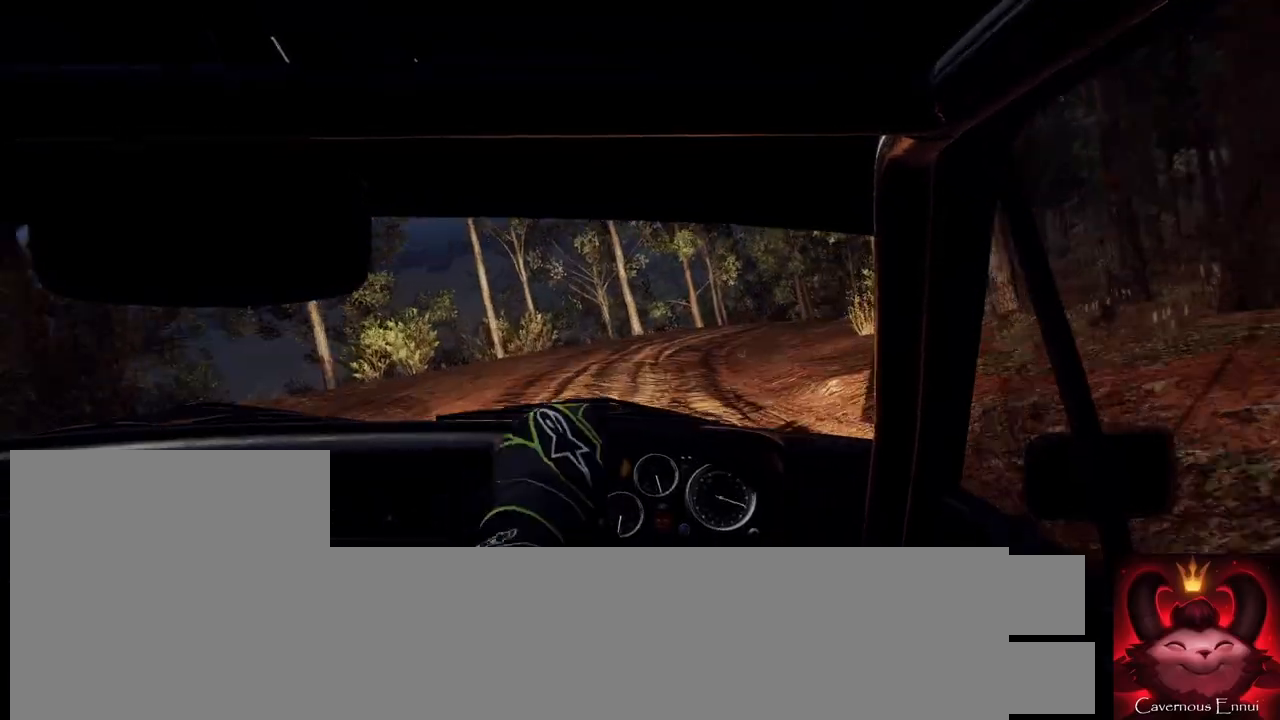
{"buttons": [], "left_stick": "center", "right_stick": "up", "events": [[33, "left_stick", "left"], [33, "right_stick", "up"], [100, "left_stick", "center"], [133, "right_stick", "center"], [267, "left_stick", "right"], [400, "left_stick", "center"], [400, "right_stick", "up"]]}
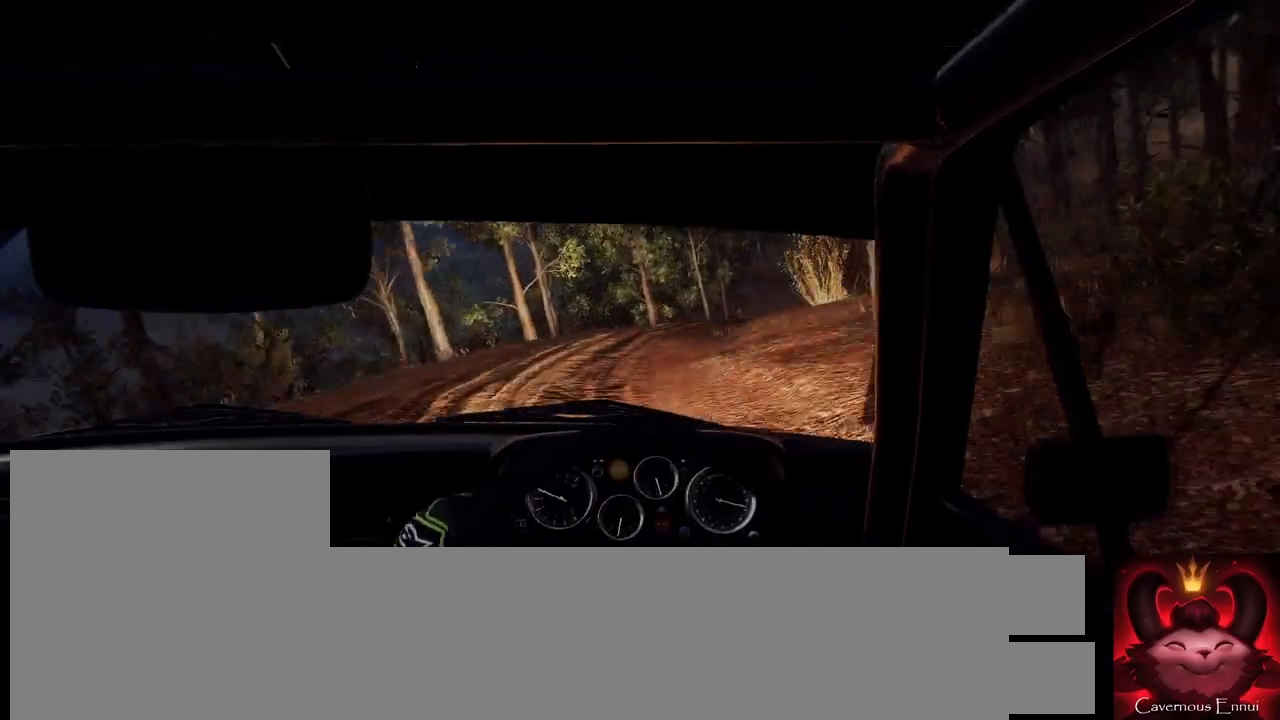
{"buttons": [], "left_stick": "center", "right_stick": "center", "events": [[167, "left_stick", "right"], [367, "left_stick", "center"], [367, "right_stick", "center"], [467, "R1", "down"], [500, "R1", "up"]]}
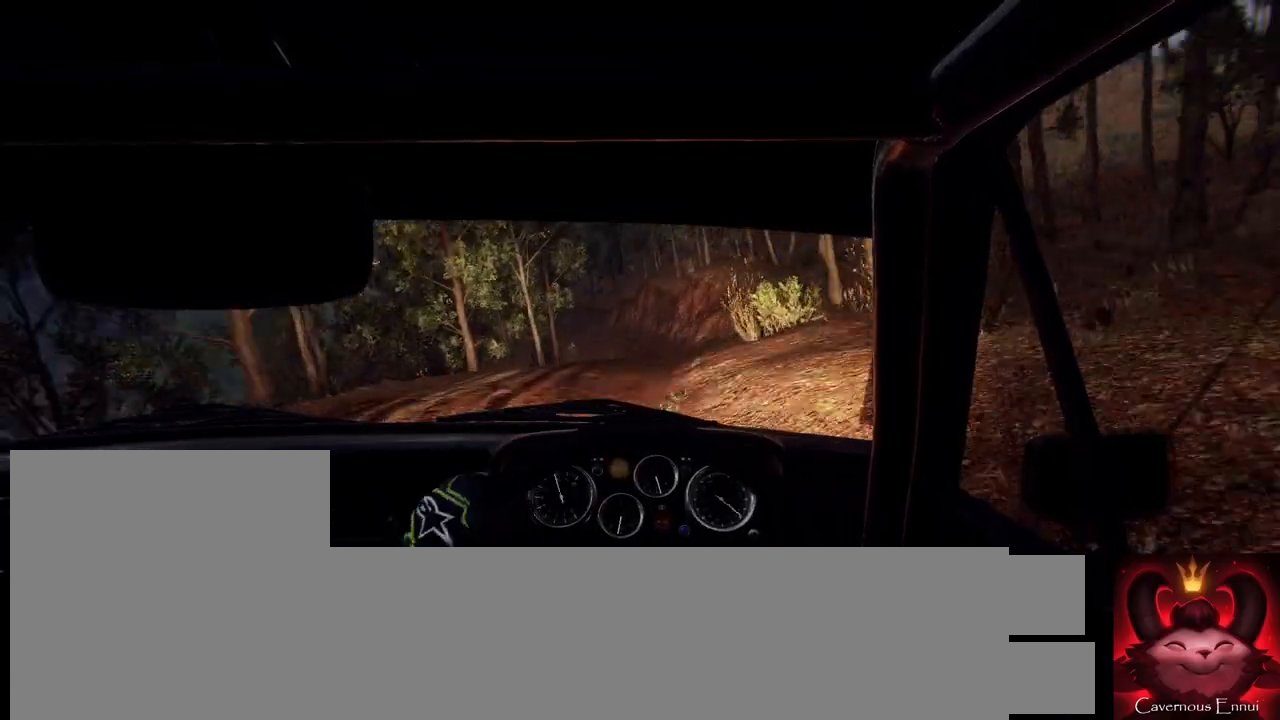
{"buttons": [], "left_stick": "center", "right_stick": "up", "events": [[67, "left_stick", "down-left"], [333, "left_stick", "center"], [333, "right_stick", "up"]]}
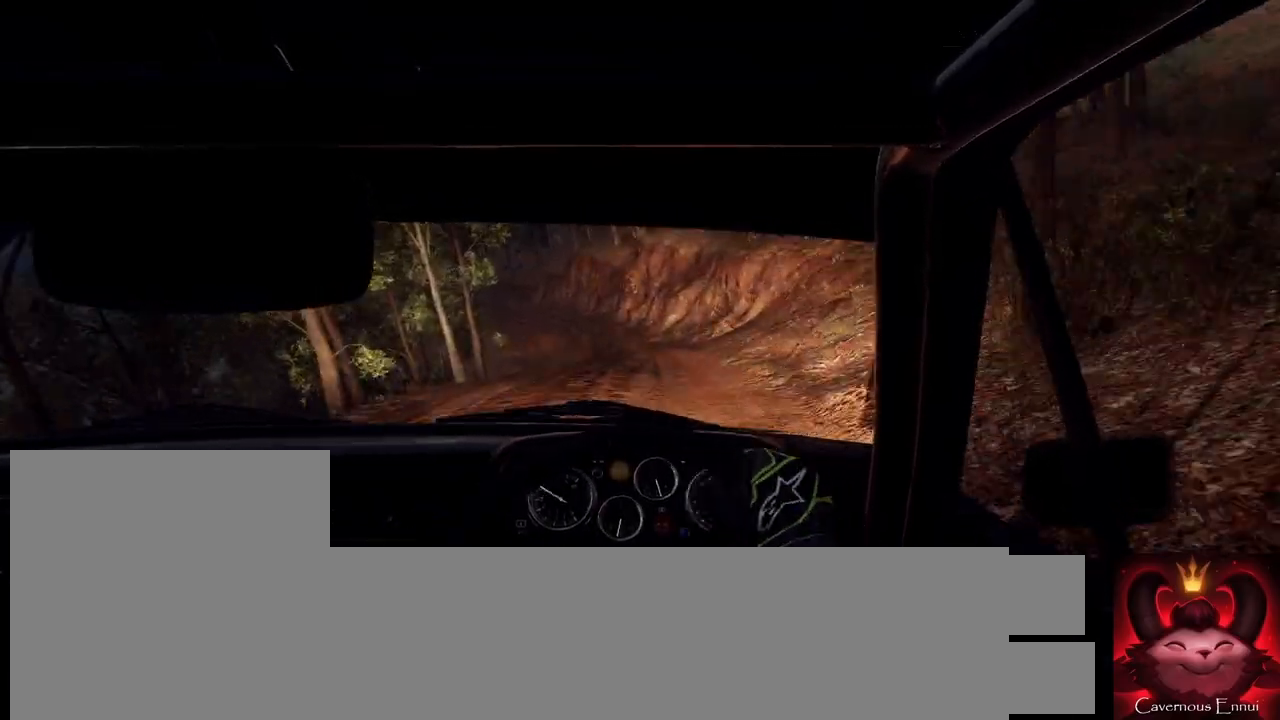
{"buttons": [], "left_stick": "down-left", "right_stick": "center", "events": [[133, "left_stick", "right"], [367, "left_stick", "down-left"], [467, "right_stick", "center"]]}
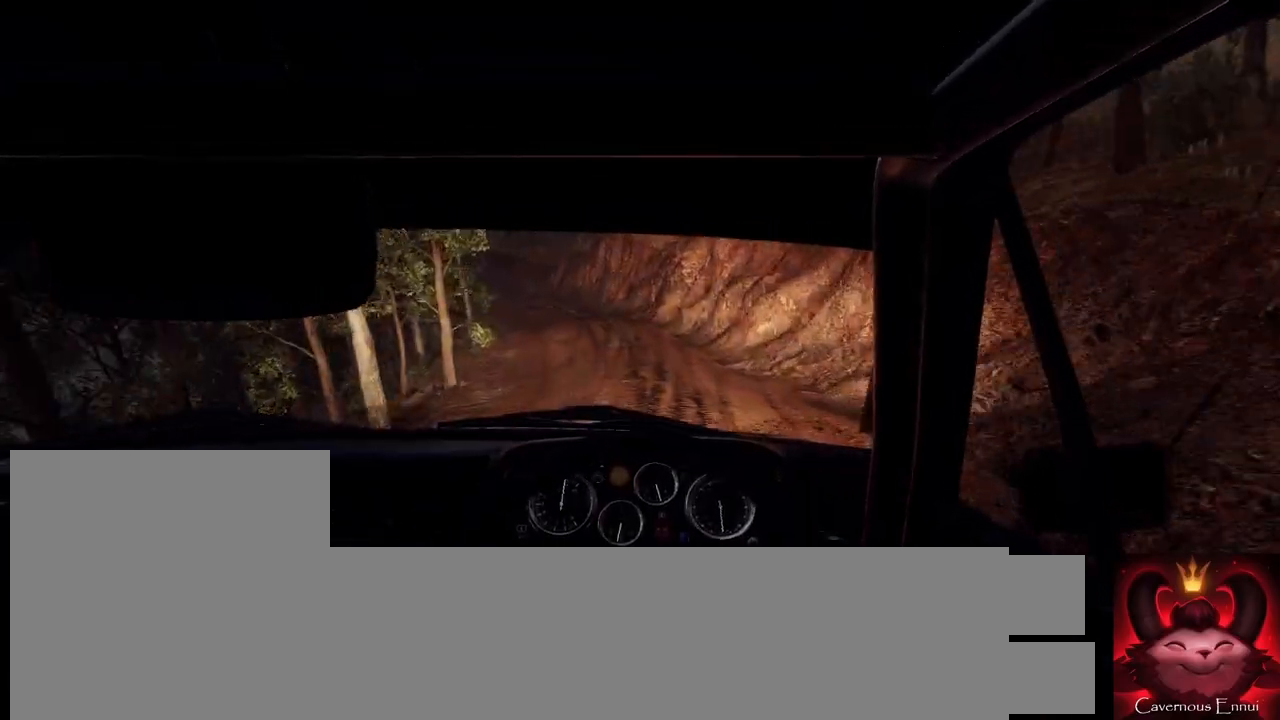
{"buttons": [], "left_stick": "left", "right_stick": "center", "events": [[167, "left_stick", "center"], [200, "right_stick", "up"], [300, "left_stick", "left"], [300, "right_stick", "center"]]}
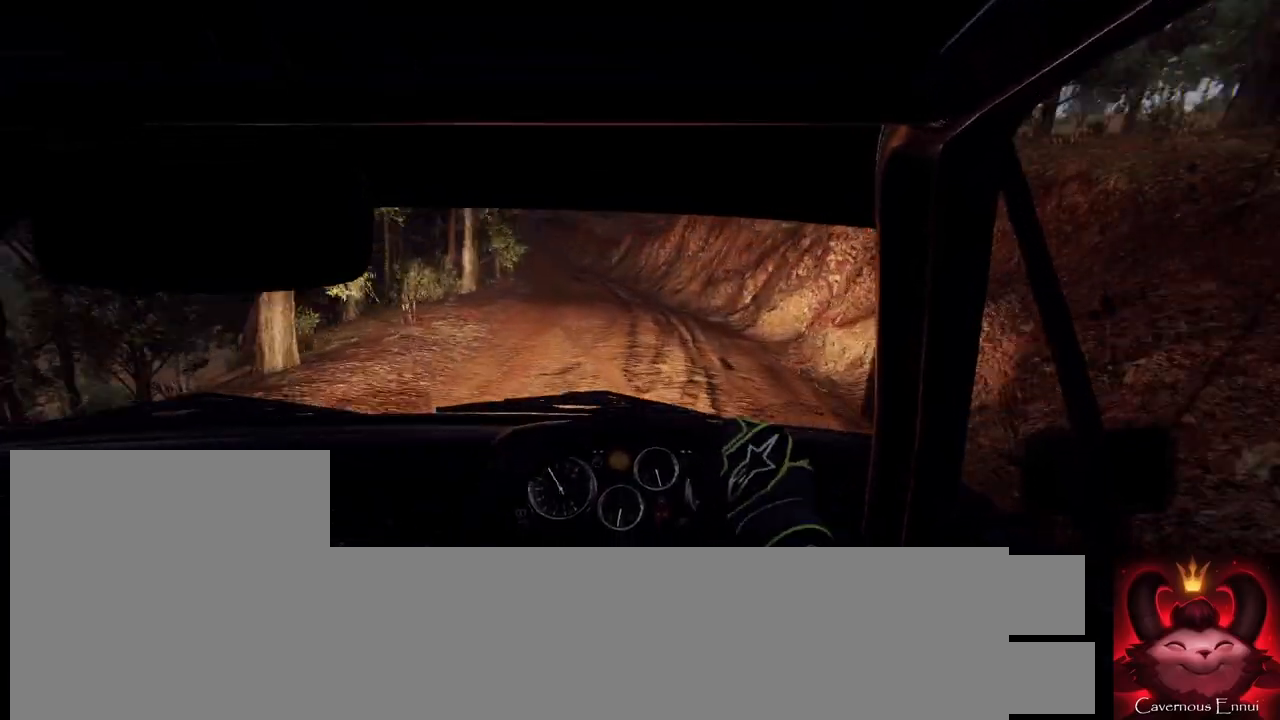
{"buttons": [], "left_stick": "right", "right_stick": "up", "events": [[67, "left_stick", "center"], [200, "right_stick", "up"], [467, "left_stick", "right"]]}
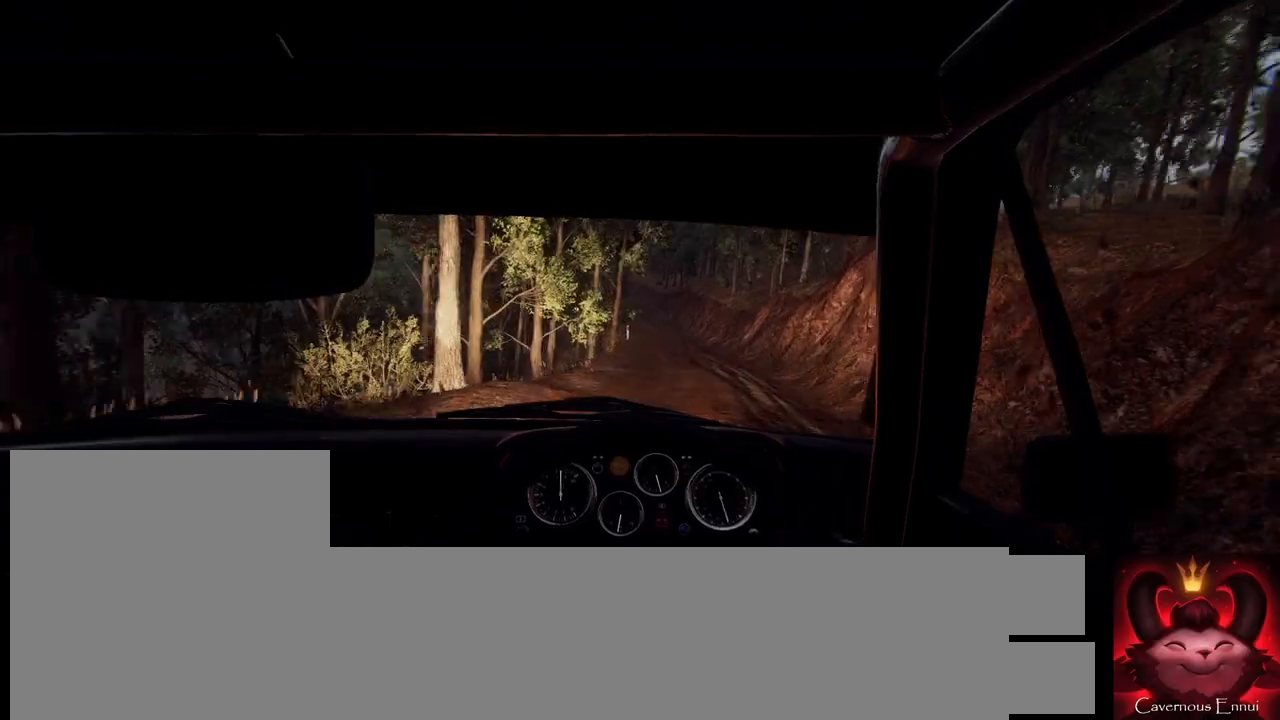
{"buttons": [], "left_stick": "center", "right_stick": "up", "events": [[100, "left_stick", "center"]]}
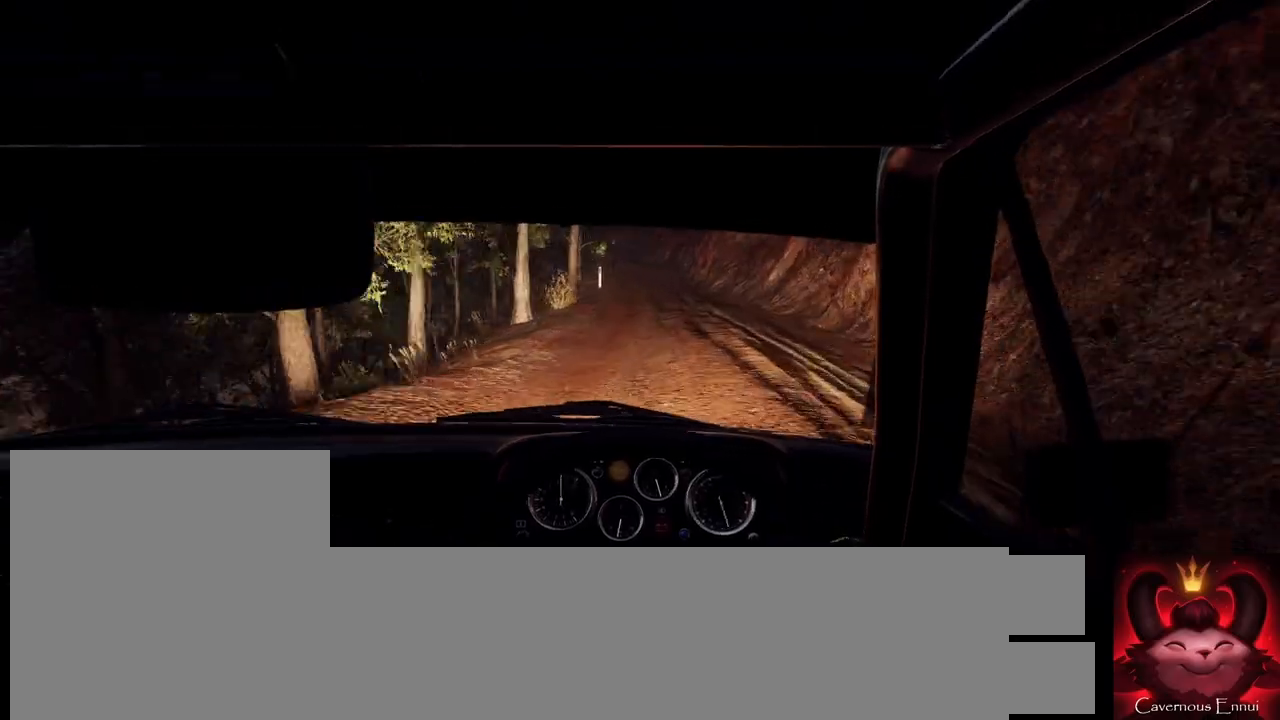
{"buttons": [], "left_stick": "center", "right_stick": "up", "events": [[167, "left_stick", "down-left"], [267, "left_stick", "center"]]}
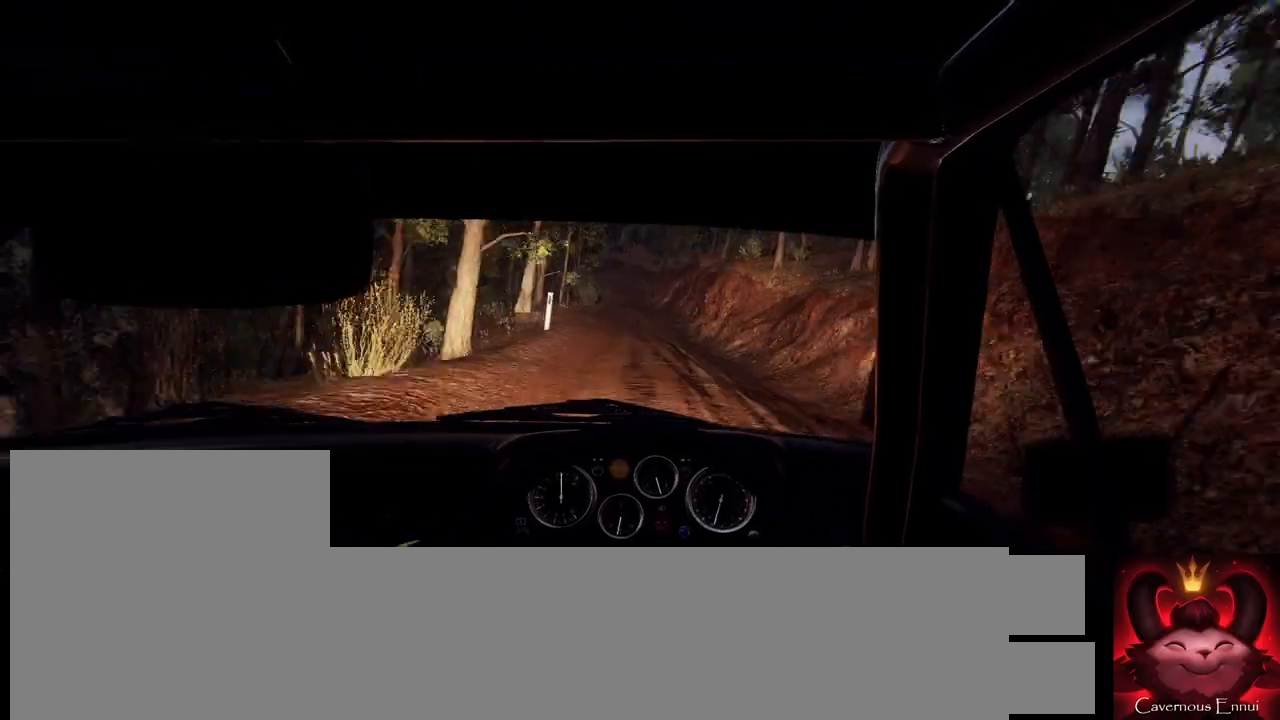
{"buttons": ["R1"], "left_stick": "right", "right_stick": "up", "events": [[67, "left_stick", "left"], [267, "left_stick", "center"], [500, "R1", "down"], [500, "left_stick", "right"]]}
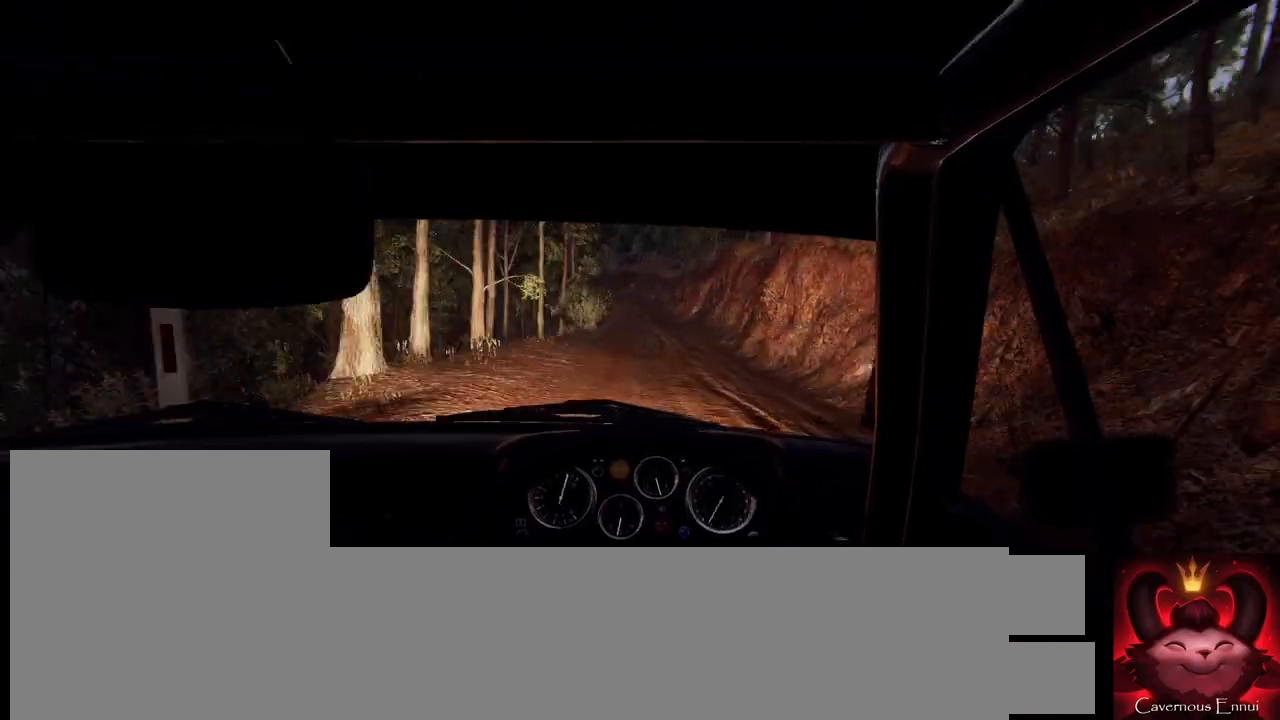
{"buttons": [], "left_stick": "center", "right_stick": "up", "events": [[67, "R1", "up"], [133, "left_stick", "center"], [333, "left_stick", "left"], [400, "left_stick", "center"]]}
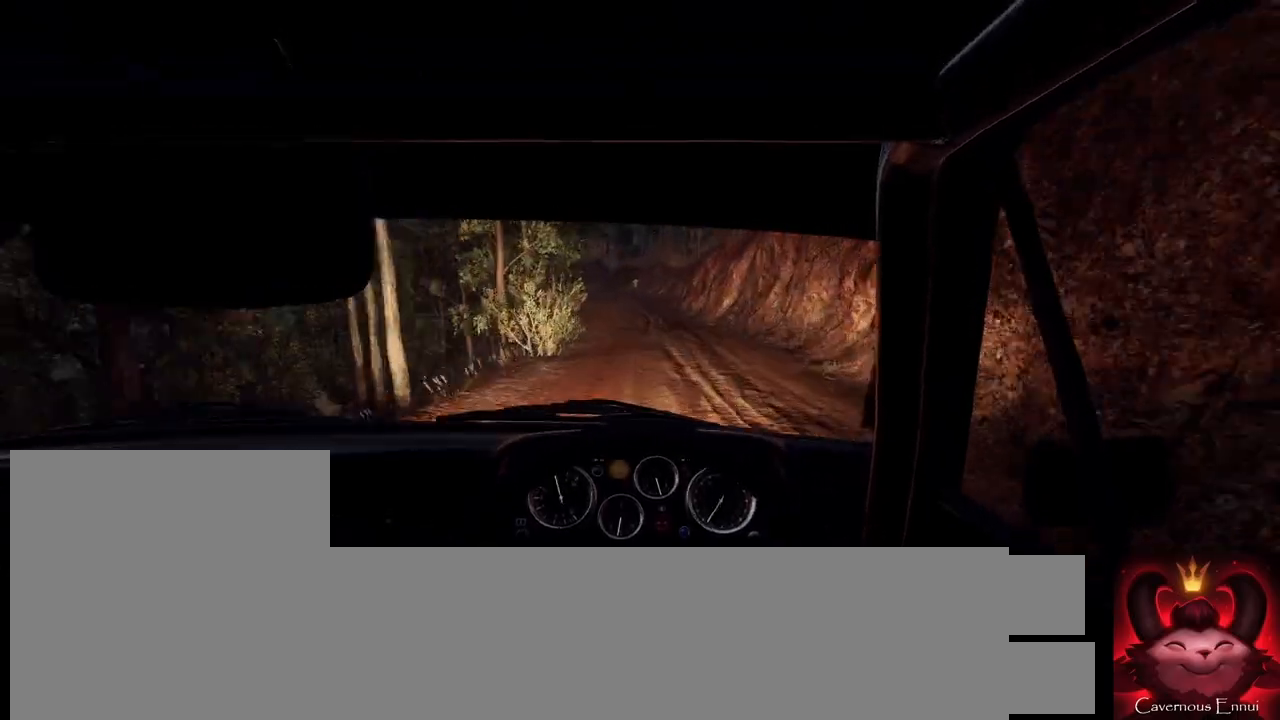
{"buttons": [], "left_stick": "center", "right_stick": "center", "events": [[33, "left_stick", "down-left"], [167, "left_stick", "center"], [300, "left_stick", "left"], [433, "left_stick", "center"], [467, "right_stick", "center"]]}
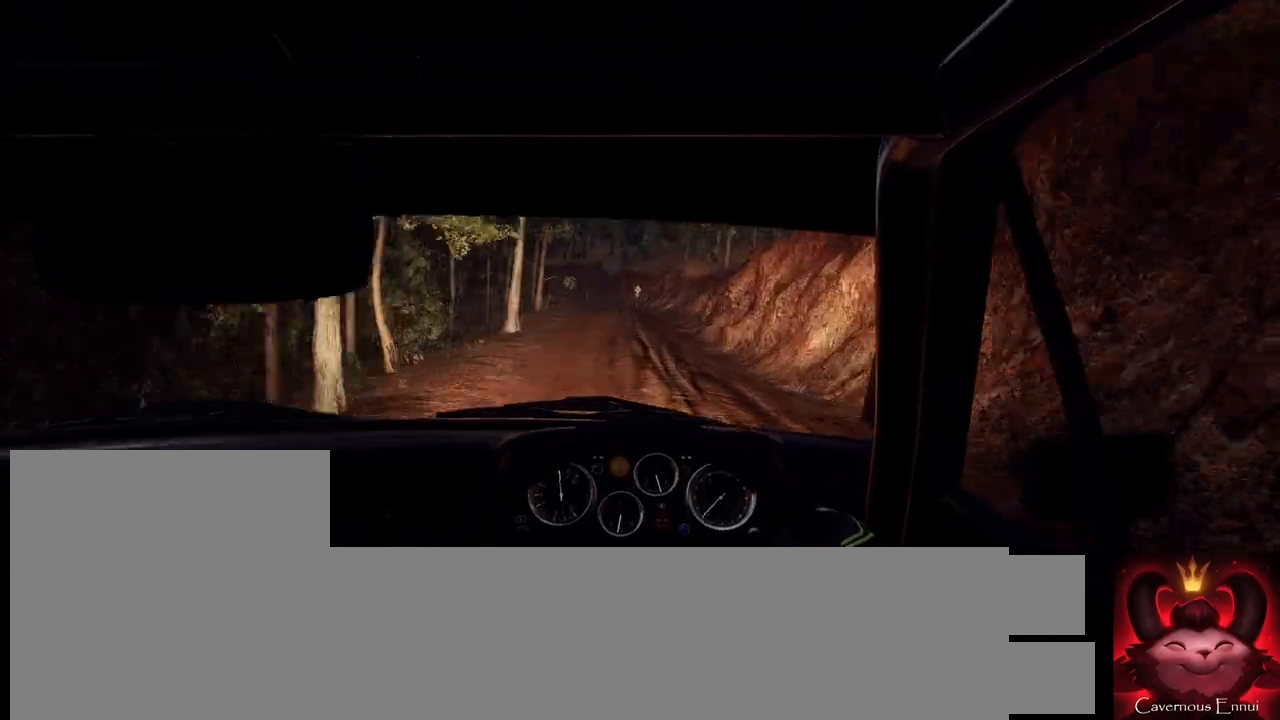
{"buttons": [], "left_stick": "center", "right_stick": "center", "events": [[33, "L2", "down"], [33, "left_stick", "left"], [133, "L2", "up"], [200, "left_stick", "center"], [200, "right_stick", "up"], [233, "L2", "down"], [267, "left_stick", "left"], [333, "right_stick", "center"], [400, "left_stick", "center"], [433, "L2", "up"]]}
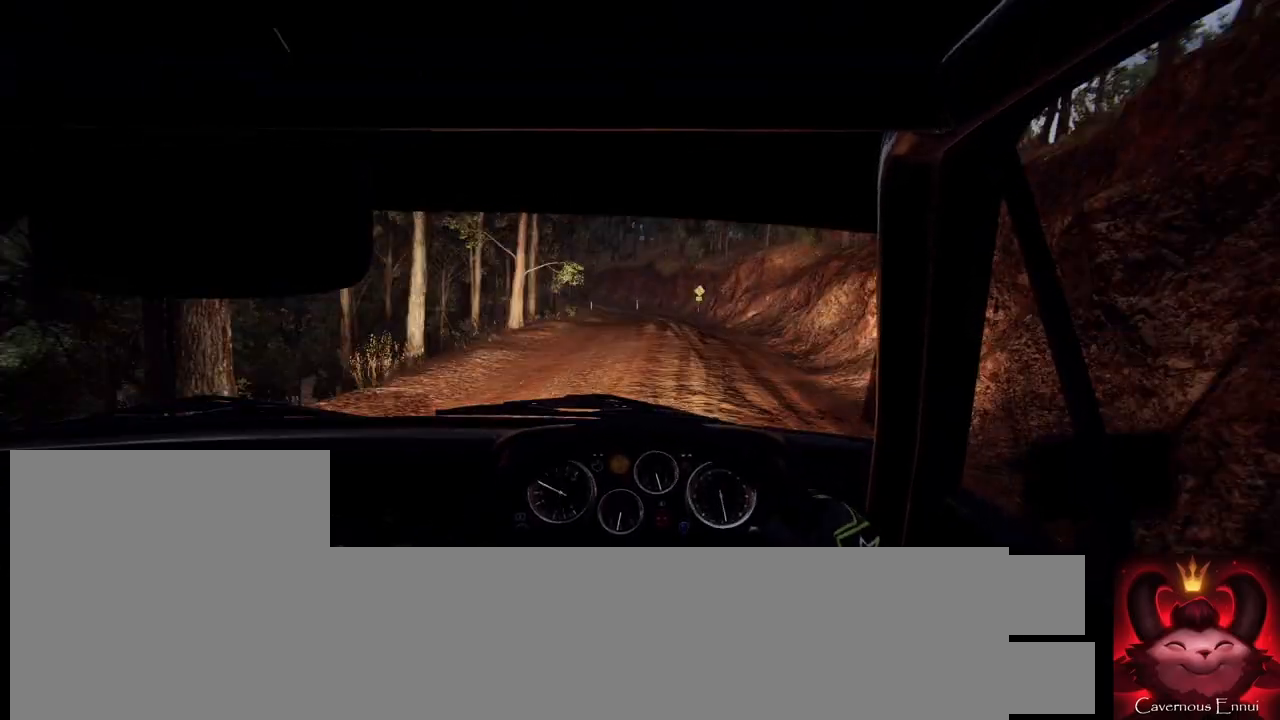
{"buttons": [], "left_stick": "center", "right_stick": "up", "events": [[67, "right_stick", "up"], [133, "left_stick", "right"], [200, "left_stick", "center"], [233, "right_stick", "center"], [433, "right_stick", "up"]]}
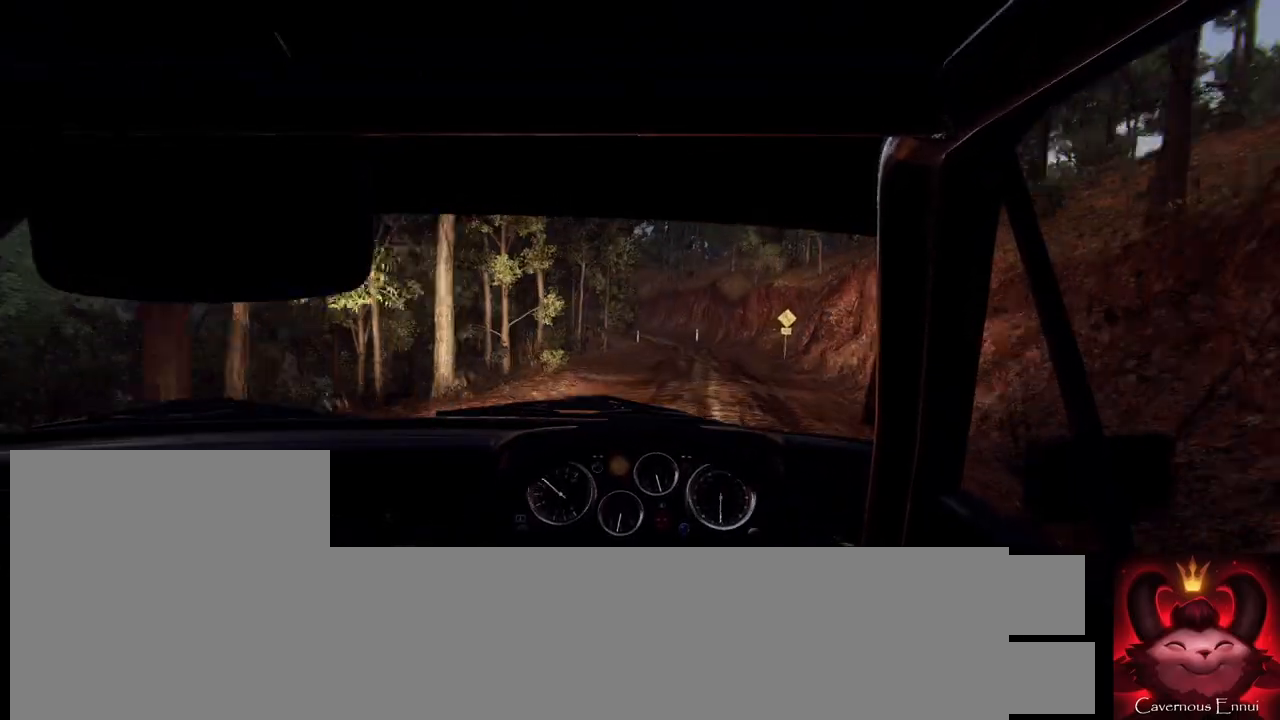
{"buttons": [], "left_stick": "center", "right_stick": "center", "events": [[167, "L2", "down"], [167, "right_stick", "center"], [200, "left_stick", "left"], [300, "L2", "up"], [367, "left_stick", "center"]]}
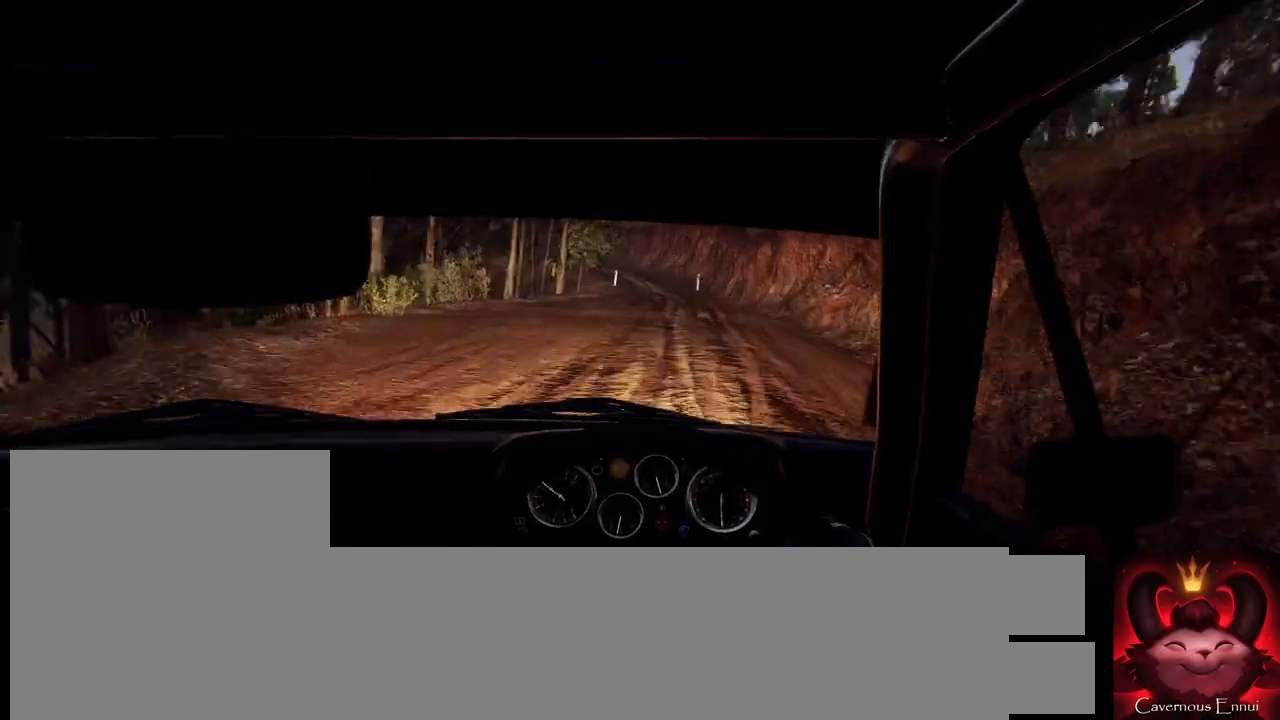
{"buttons": ["L2"], "left_stick": "down-left", "right_stick": "center", "events": [[33, "left_stick", "right"], [100, "L2", "down"], [200, "left_stick", "center"], [333, "left_stick", "down-left"], [367, "L2", "up"], [467, "L2", "down"]]}
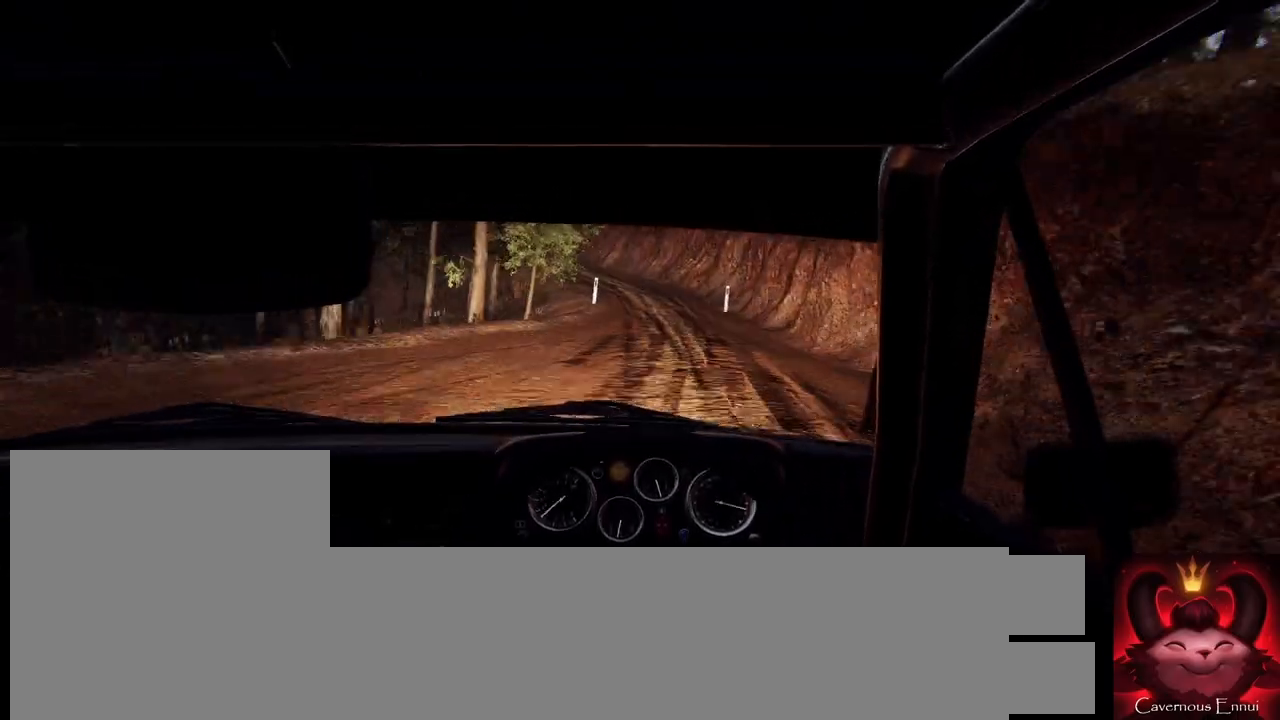
{"buttons": [], "left_stick": "center", "right_stick": "up", "events": [[67, "left_stick", "center"], [100, "L2", "up"], [100, "right_stick", "up"], [233, "L2", "down"], [233, "right_stick", "center"], [267, "L2", "up"], [467, "right_stick", "up"]]}
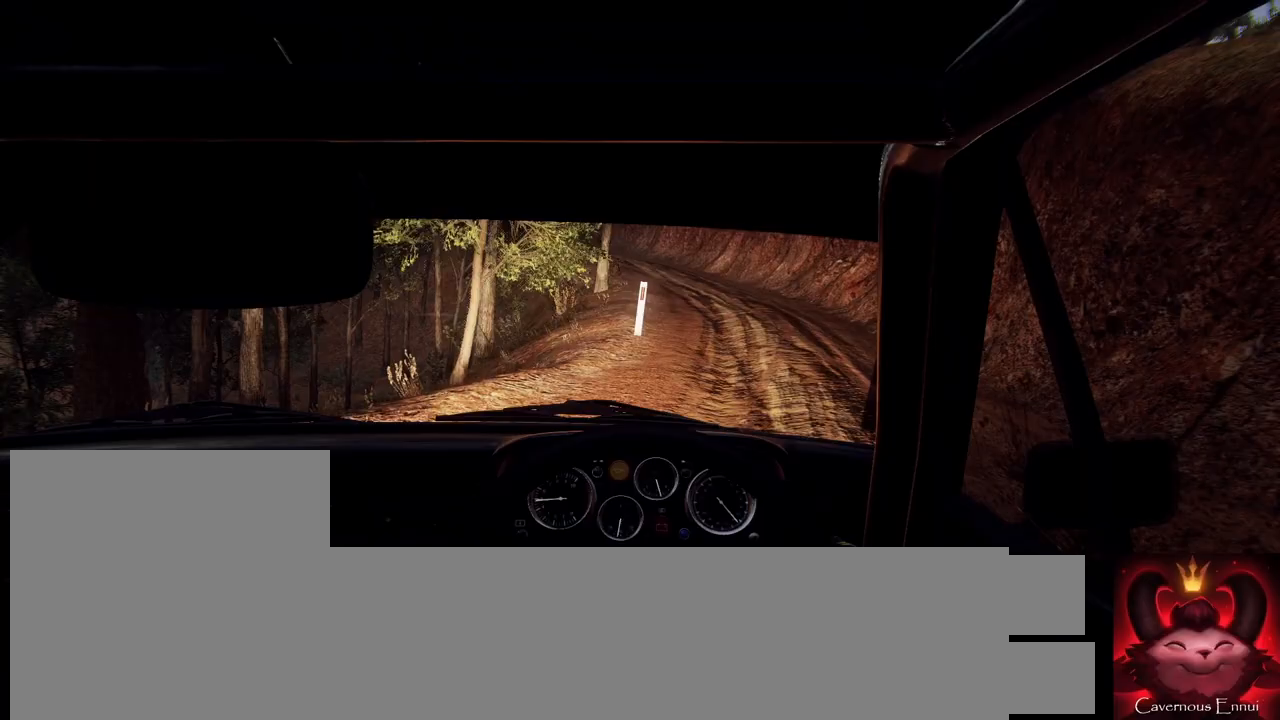
{"buttons": ["L2"], "left_stick": "center", "right_stick": "center", "events": [[67, "L2", "down"], [67, "left_stick", "right"], [100, "right_stick", "center"], [200, "L2", "up"], [233, "left_stick", "center"], [367, "left_stick", "right"], [433, "L2", "down"], [500, "left_stick", "center"]]}
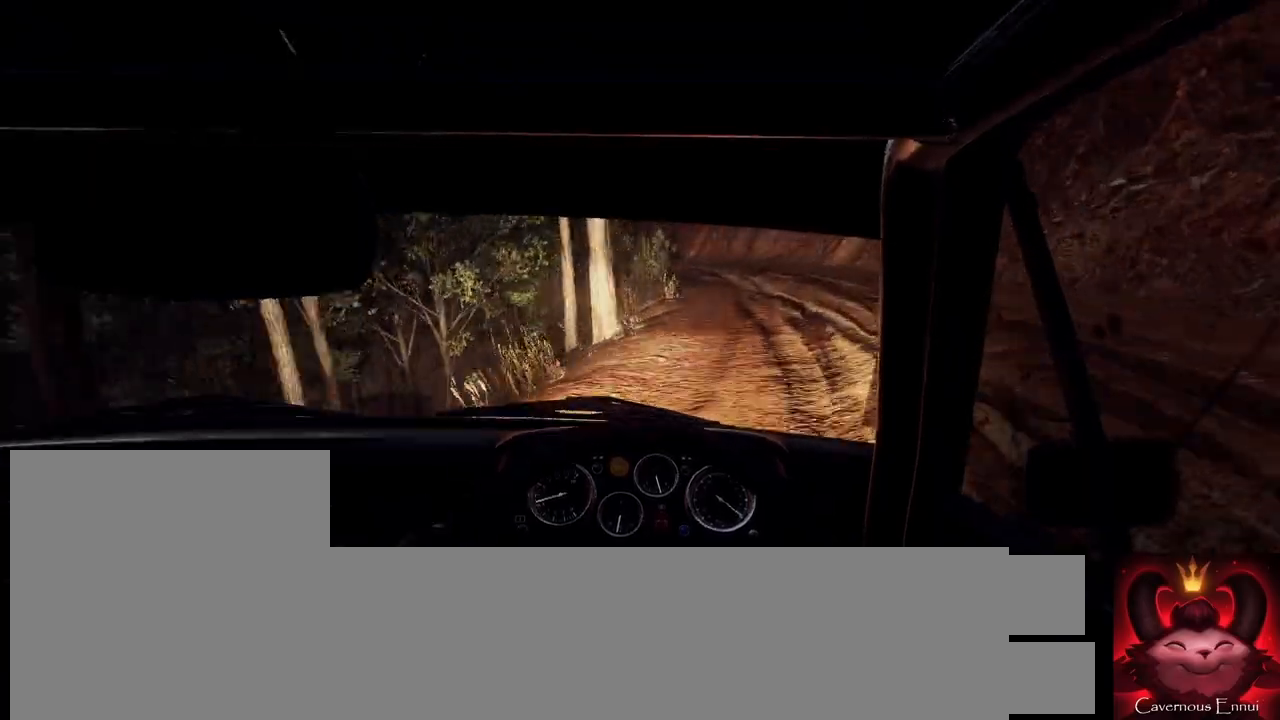
{"buttons": ["L2"], "left_stick": "left", "right_stick": "center", "events": [[67, "L2", "up"], [133, "left_stick", "right"], [233, "left_stick", "center"], [333, "left_stick", "left"], [333, "right_stick", "up"], [433, "right_stick", "center"], [467, "L2", "down"]]}
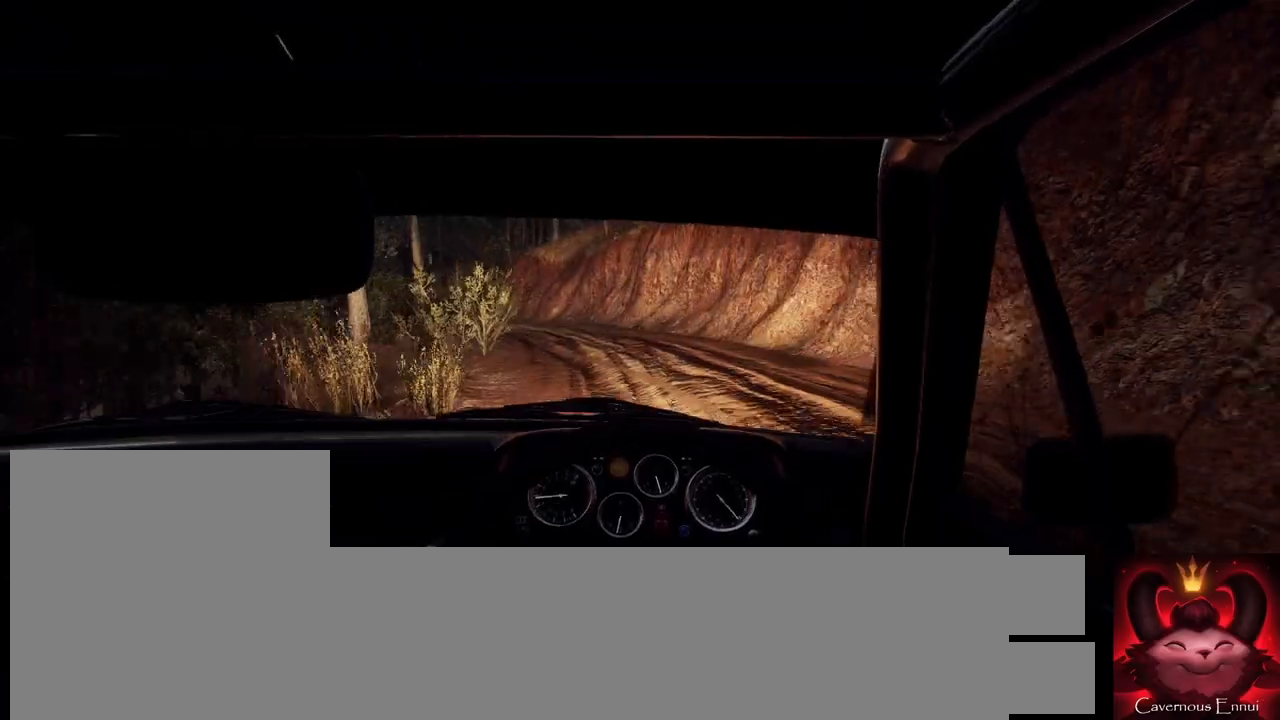
{"buttons": [], "left_stick": "center", "right_stick": "center", "events": [[233, "L1", "down"], [300, "L2", "up"], [367, "L1", "up"], [500, "left_stick", "center"]]}
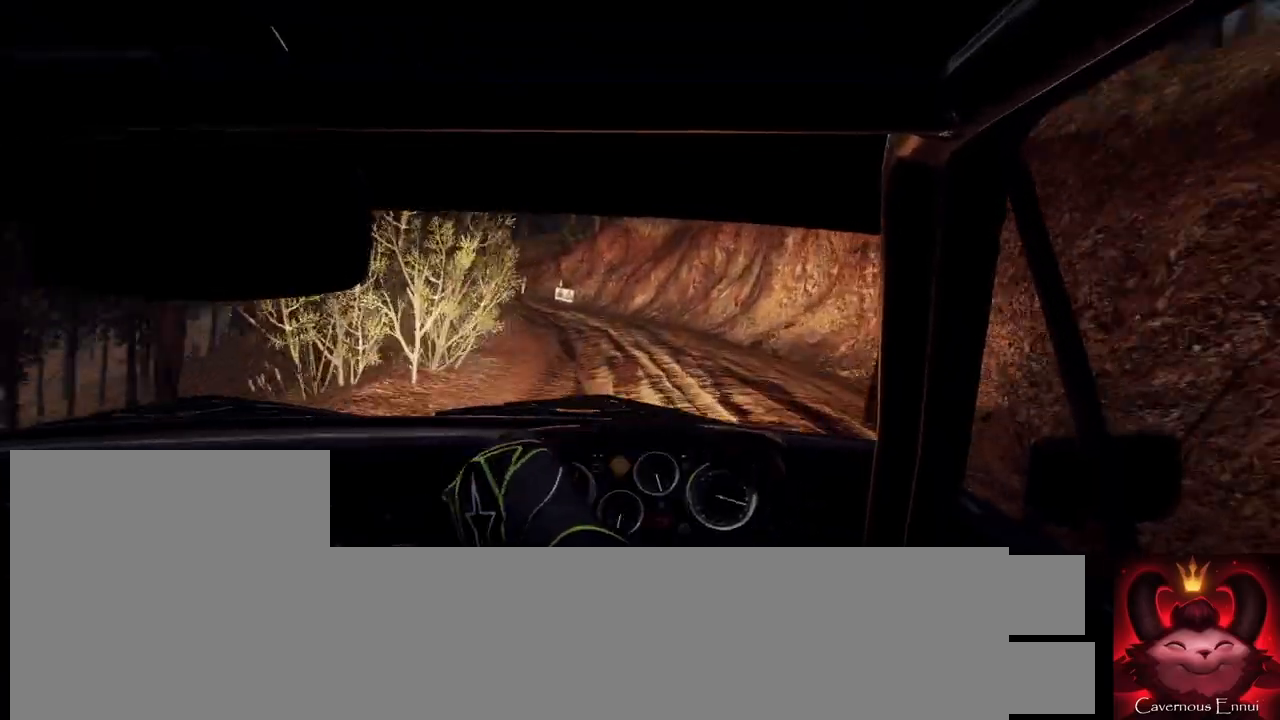
{"buttons": [], "left_stick": "right", "right_stick": "center", "events": [[133, "left_stick", "right"]]}
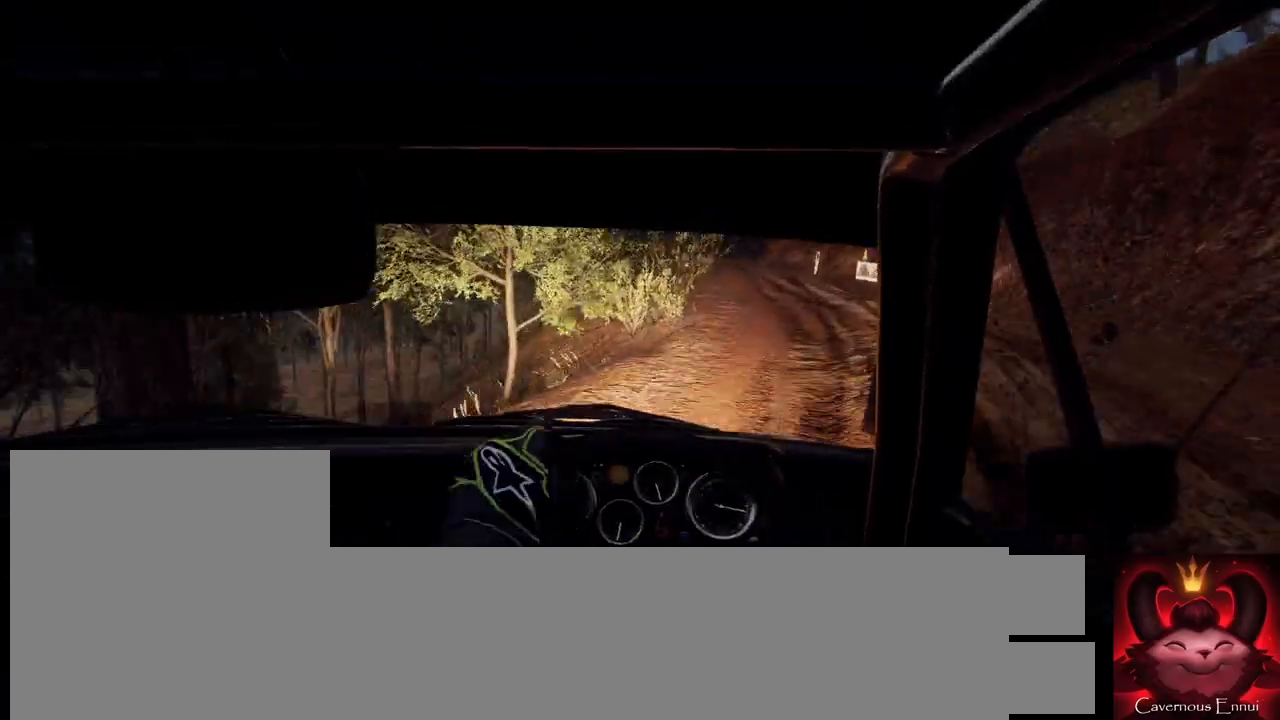
{"buttons": [], "left_stick": "center", "right_stick": "up", "events": [[67, "left_stick", "left"], [133, "left_stick", "center"], [133, "right_stick", "up"], [233, "right_stick", "center"], [267, "left_stick", "down-left"], [367, "left_stick", "center"], [433, "right_stick", "up"]]}
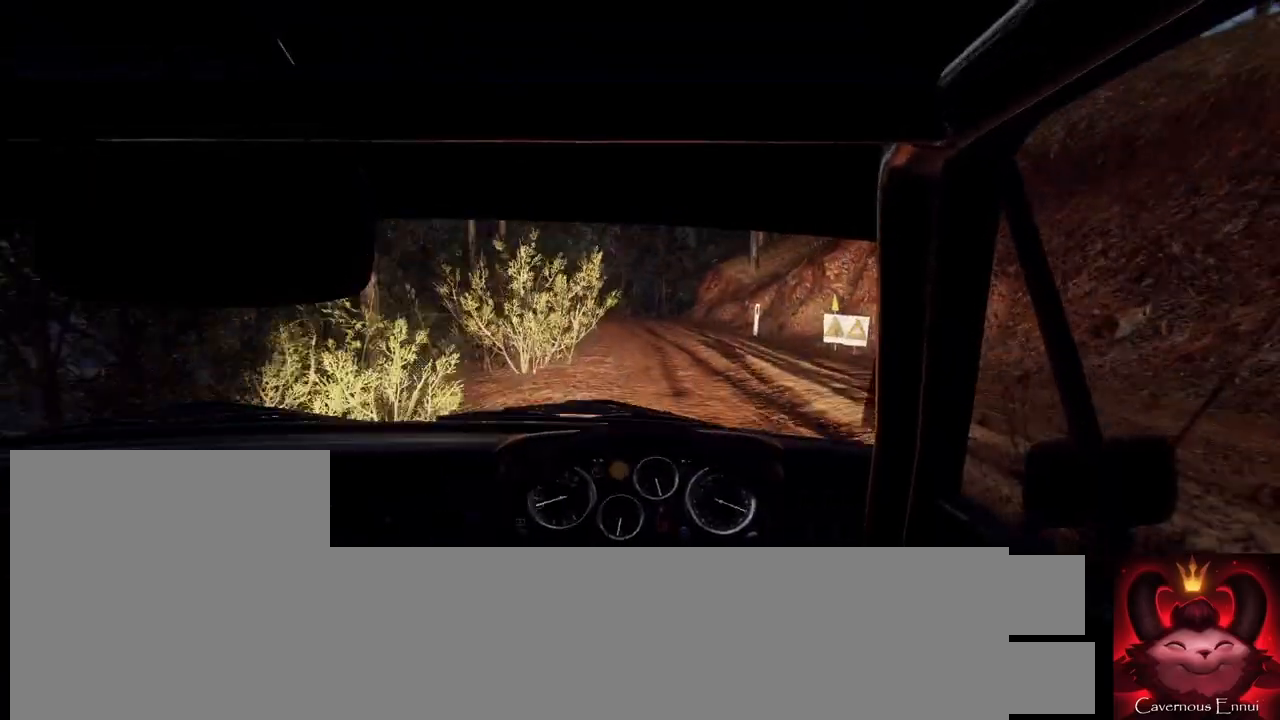
{"buttons": [], "left_stick": "center", "right_stick": "up", "events": [[33, "left_stick", "right"], [133, "left_stick", "center"], [200, "right_stick", "center"], [233, "left_stick", "left"], [433, "right_stick", "up"], [500, "left_stick", "center"]]}
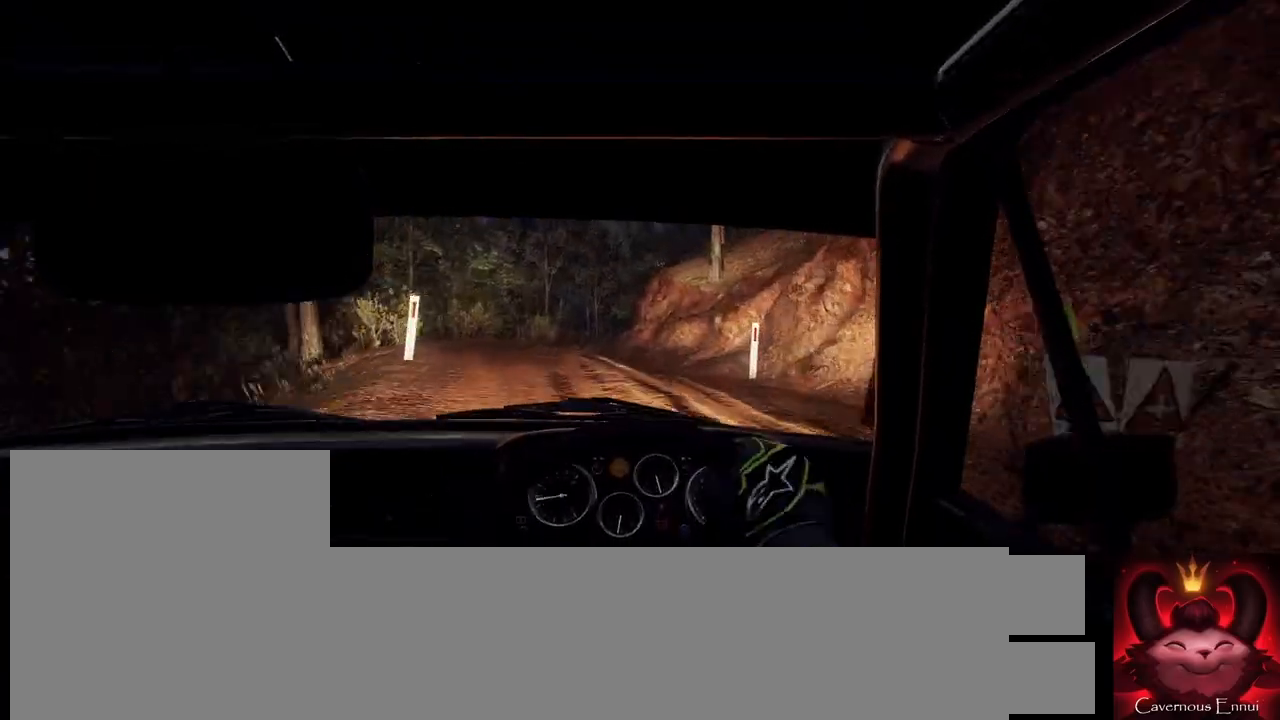
{"buttons": [], "left_stick": "center", "right_stick": "up", "events": [[267, "left_stick", "down-left"], [267, "right_stick", "center"], [367, "left_stick", "center"], [500, "right_stick", "up"]]}
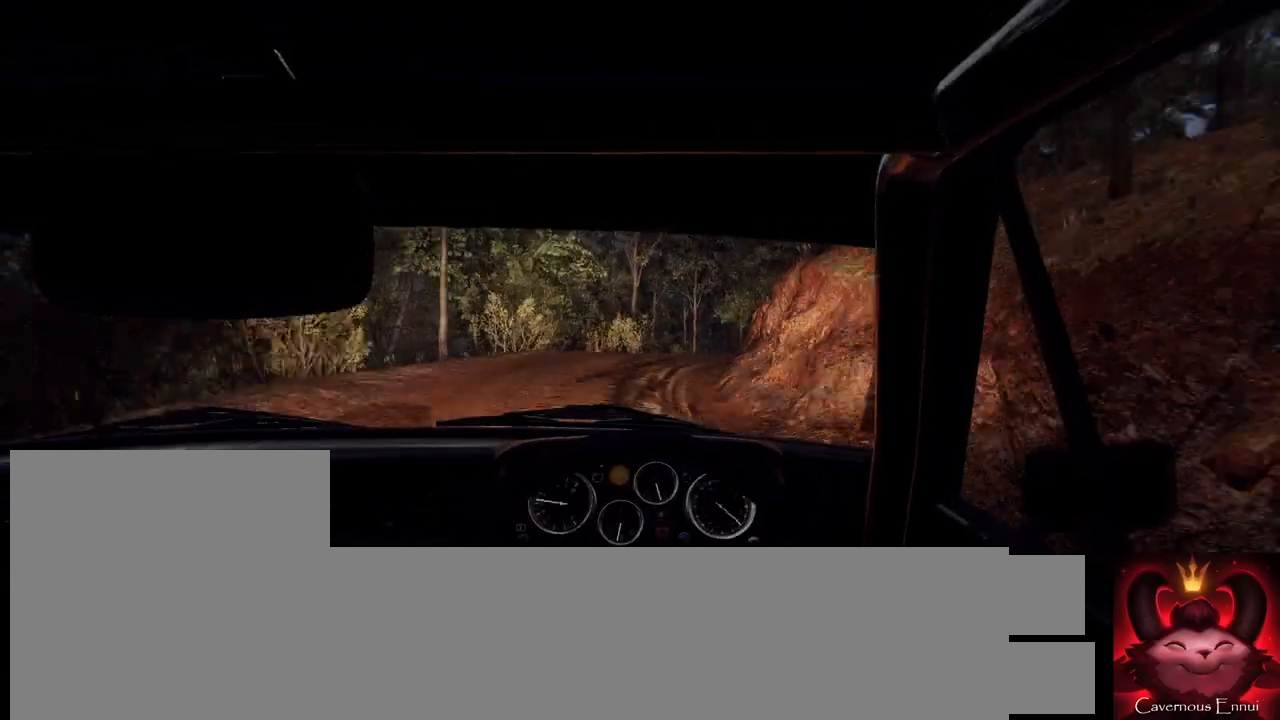
{"buttons": [], "left_stick": "right", "right_stick": "center", "events": [[33, "left_stick", "right"], [133, "right_stick", "center"], [233, "L2", "down"], [400, "L2", "up"], [400, "left_stick", "center"], [500, "left_stick", "right"]]}
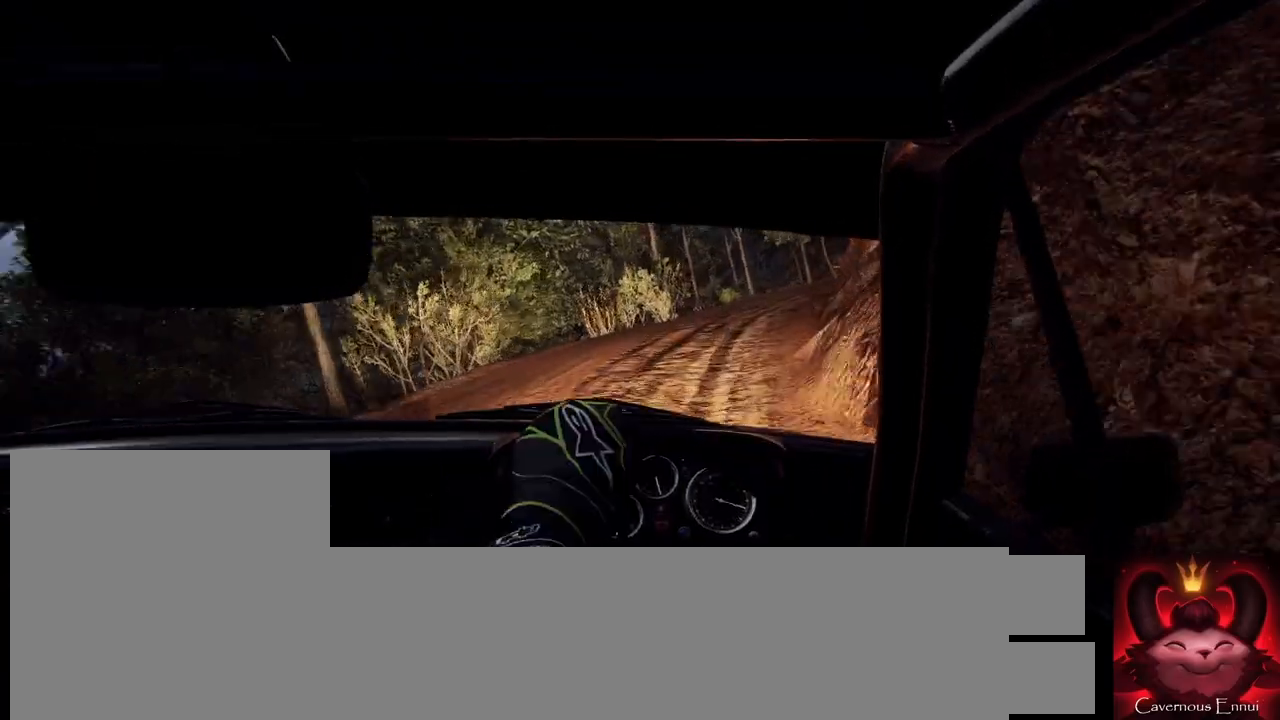
{"buttons": [], "left_stick": "right", "right_stick": "center", "events": [[33, "L2", "down"], [300, "L2", "up"]]}
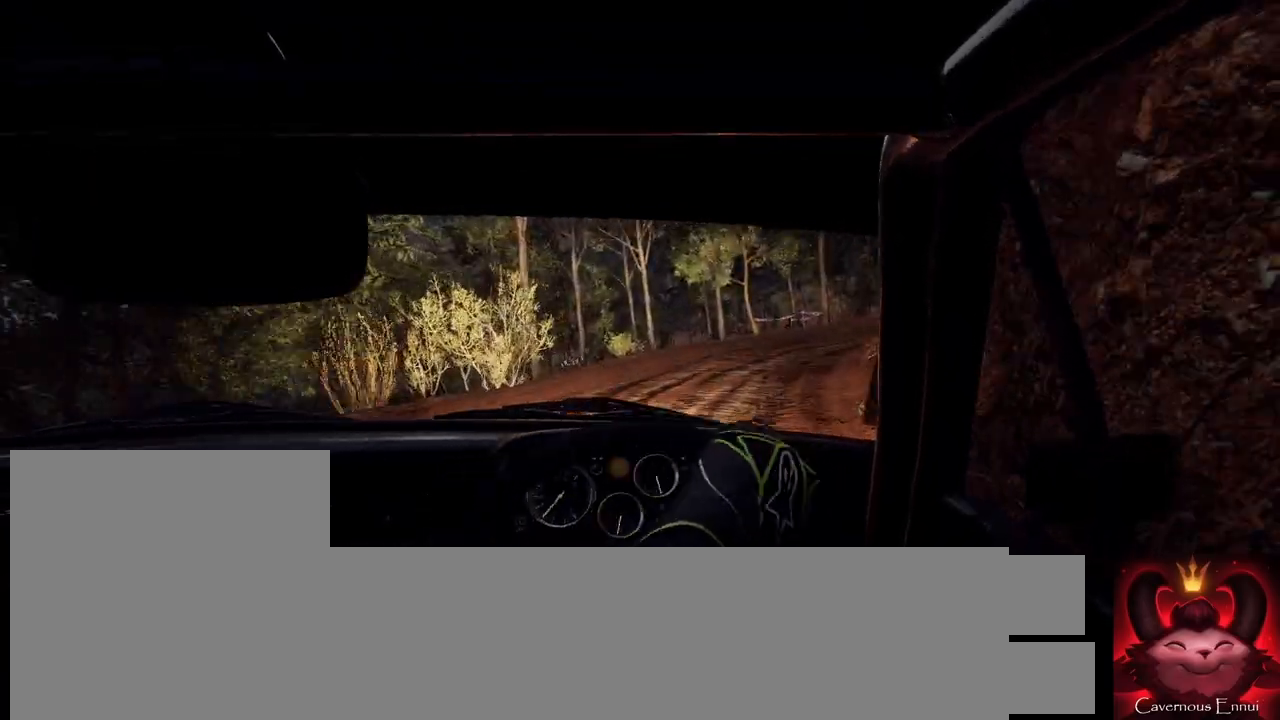
{"buttons": [], "left_stick": "right", "right_stick": "center", "events": [[33, "left_stick", "center"], [167, "right_stick", "up"], [433, "left_stick", "right"], [433, "right_stick", "center"]]}